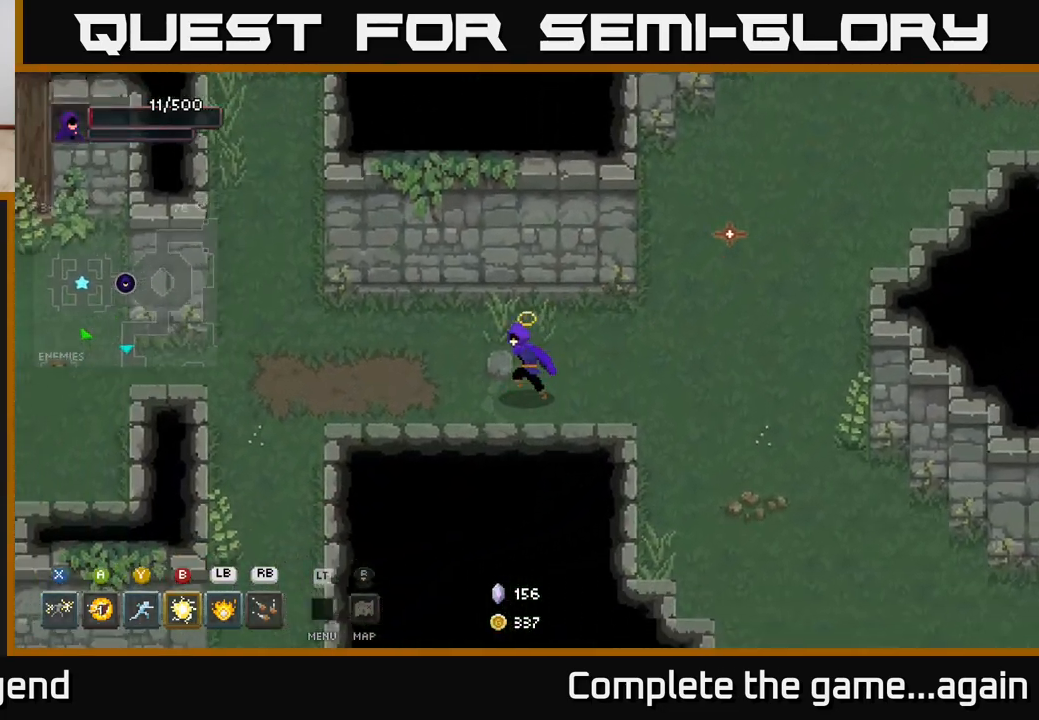
Gameplay with a controller (Xbox layout); each line is a JSON object with the inputs held at the frame after it. "events" lists button and stick changes between this image and that frame as [ms after this image, input, new state], when the widget could be followed in between.
{"buttons": [], "left_stick": "up-left", "right_stick": "center", "events": [[350, "left_stick", "up-left"]]}
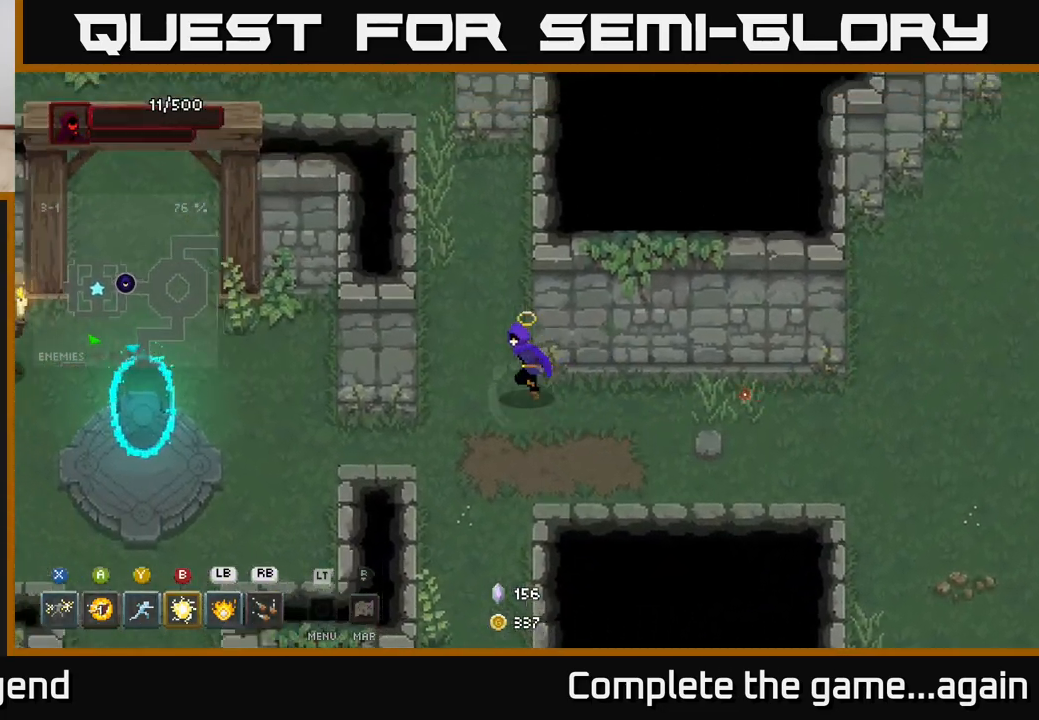
{"buttons": [], "left_stick": "down-left", "right_stick": "center", "events": [[183, "left_stick", "down-left"]]}
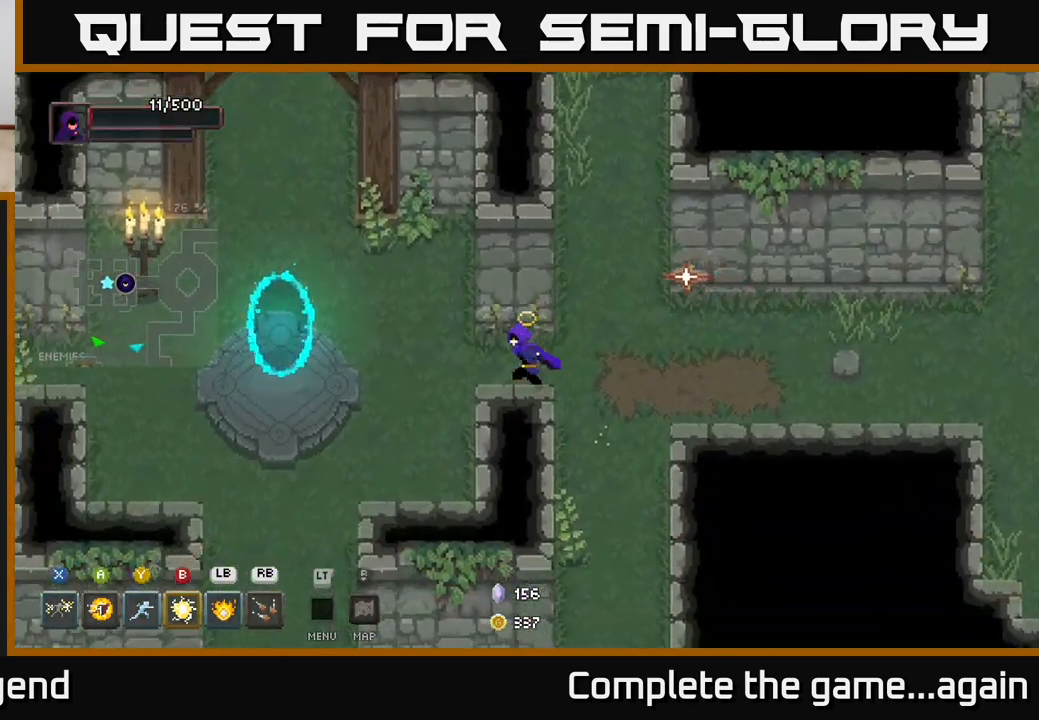
{"buttons": [], "left_stick": "left", "right_stick": "center", "events": [[333, "left_stick", "left"]]}
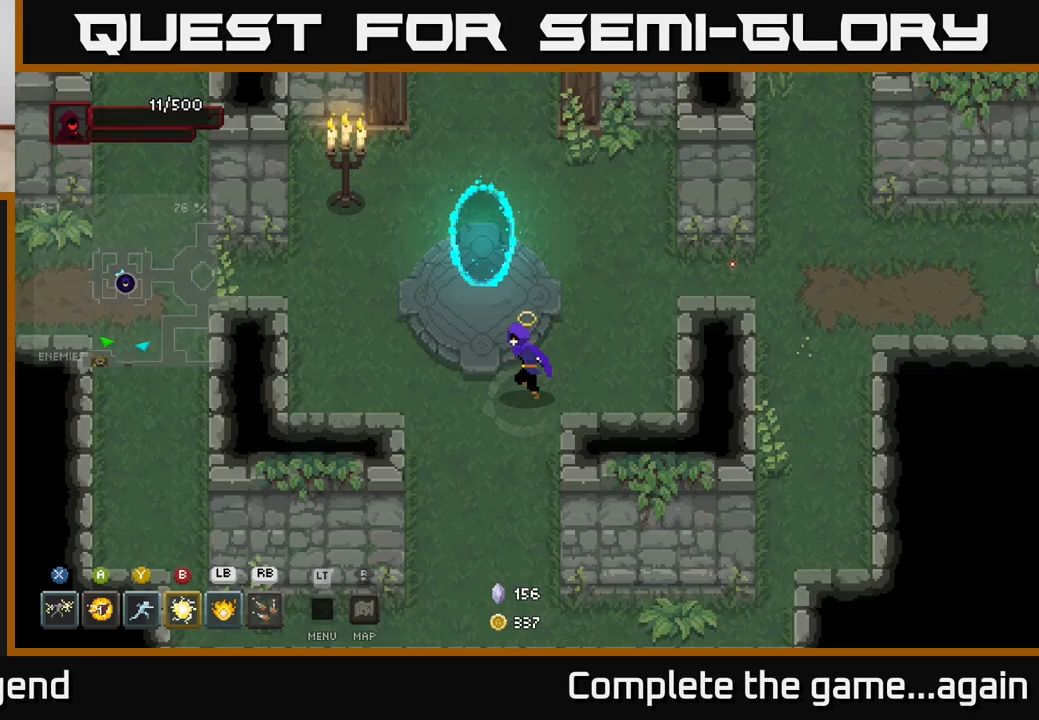
{"buttons": [], "left_stick": "up-left", "right_stick": "center", "events": [[217, "left_stick", "up-left"]]}
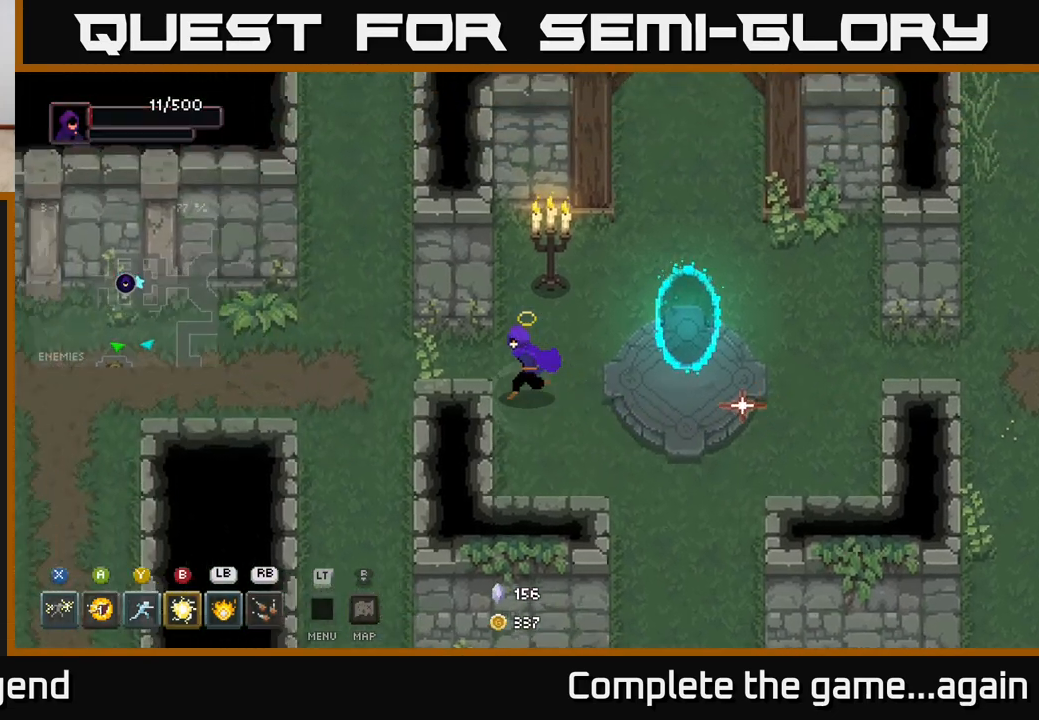
{"buttons": [], "left_stick": "left", "right_stick": "center", "events": [[17, "left_stick", "left"]]}
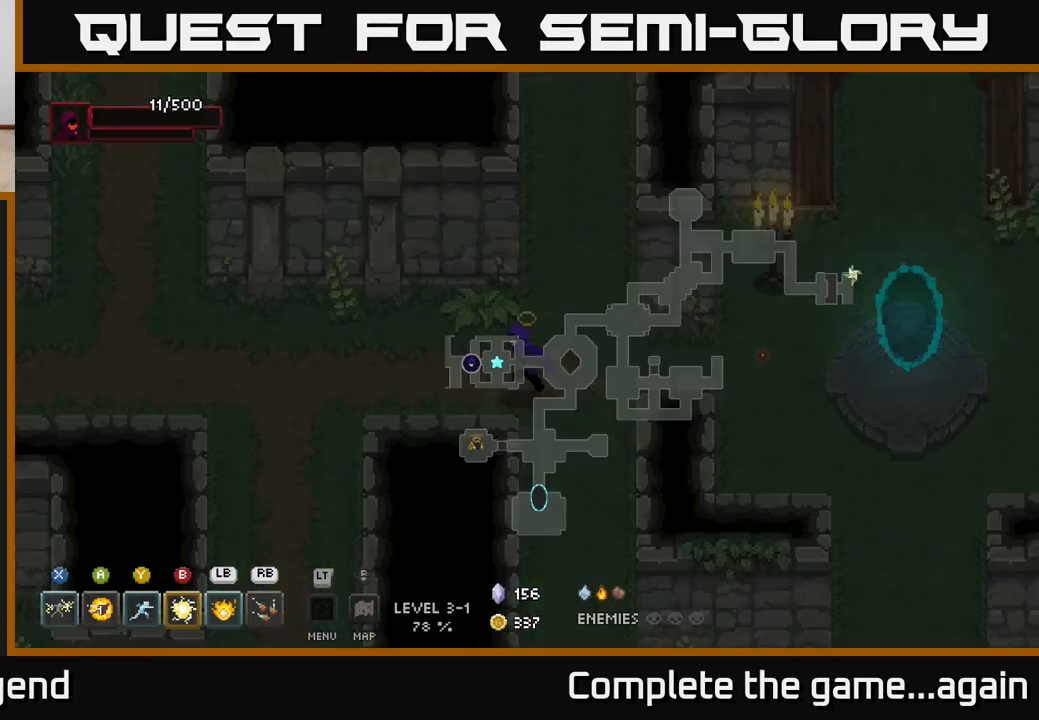
{"buttons": [], "left_stick": "center", "right_stick": "center", "events": [[233, "left_stick", "center"]]}
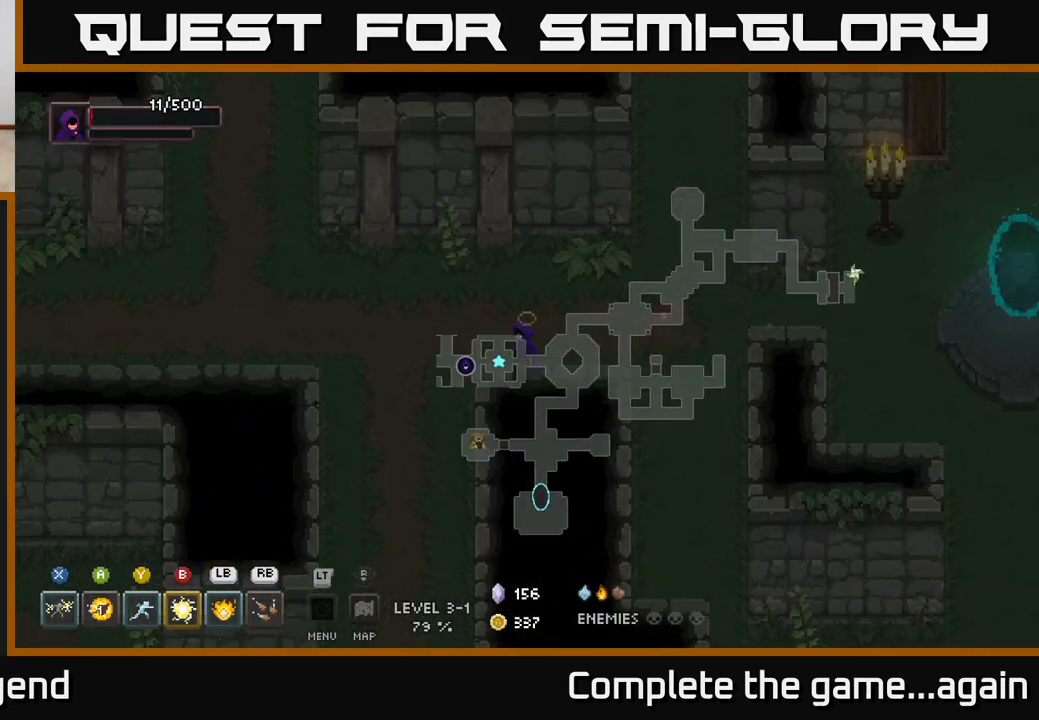
{"buttons": [], "left_stick": "right", "right_stick": "center", "events": [[233, "left_stick", "right"]]}
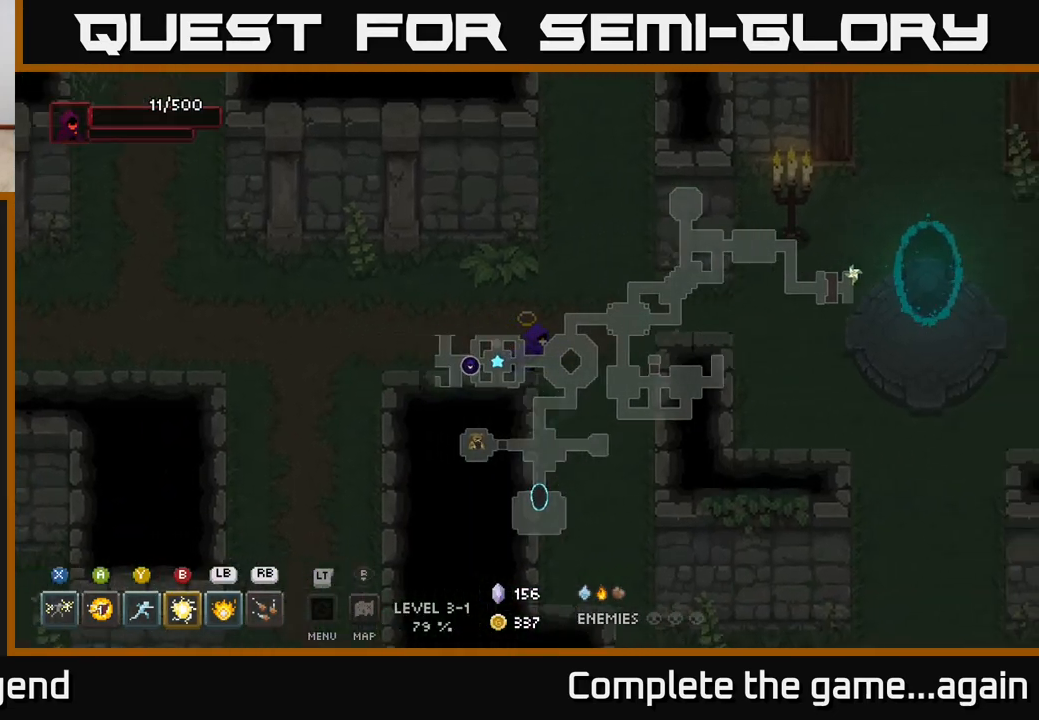
{"buttons": [], "left_stick": "down-right", "right_stick": "center", "events": [[50, "left_stick", "down-right"]]}
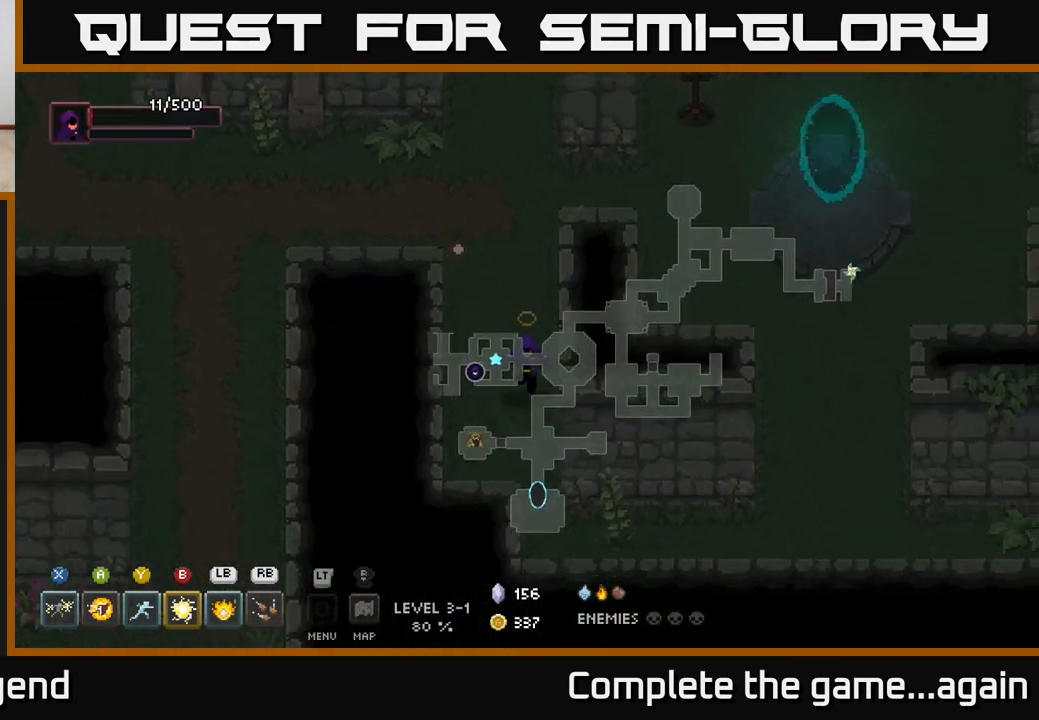
{"buttons": [], "left_stick": "down-right", "right_stick": "center", "events": []}
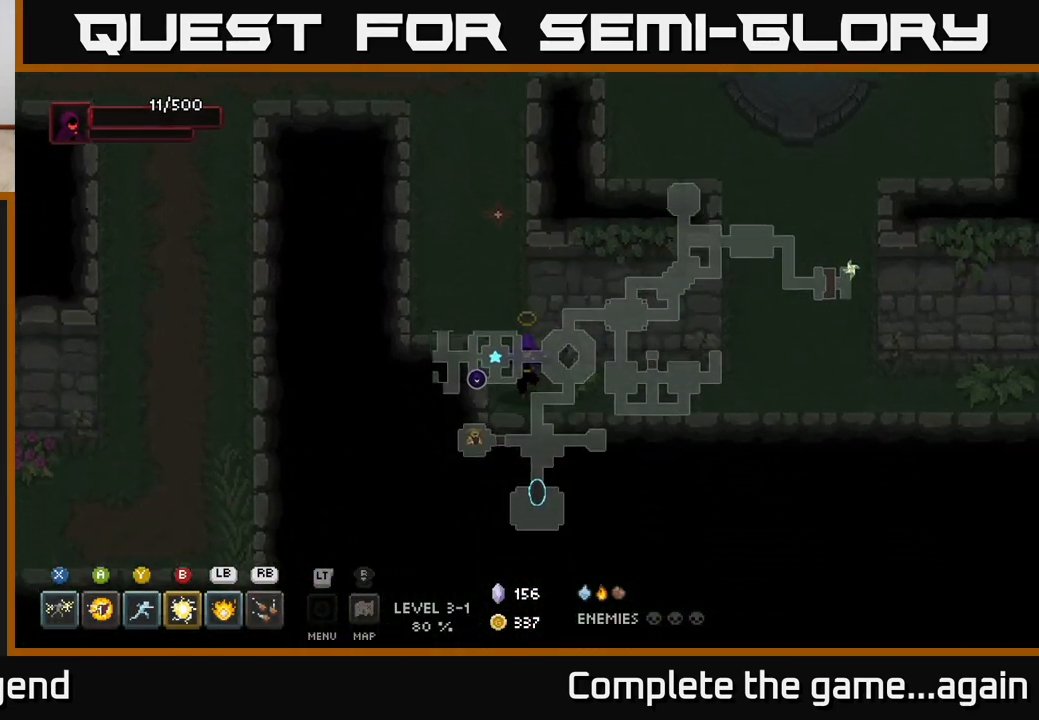
{"buttons": [], "left_stick": "right", "right_stick": "center", "events": [[200, "left_stick", "right"]]}
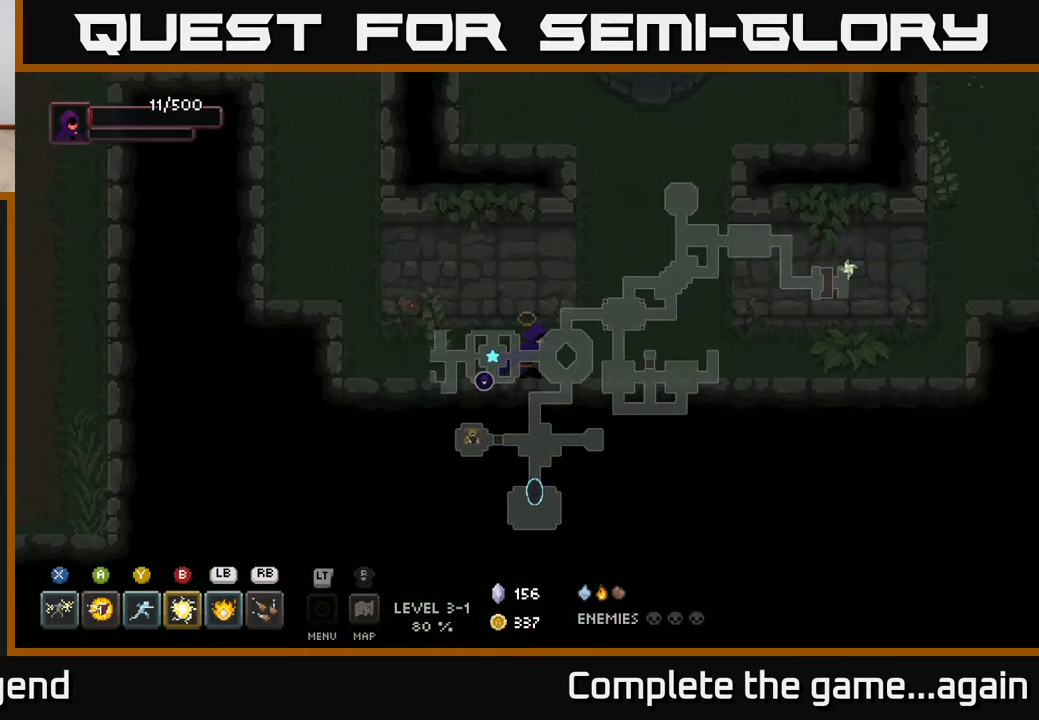
{"buttons": [], "left_stick": "right", "right_stick": "center", "events": []}
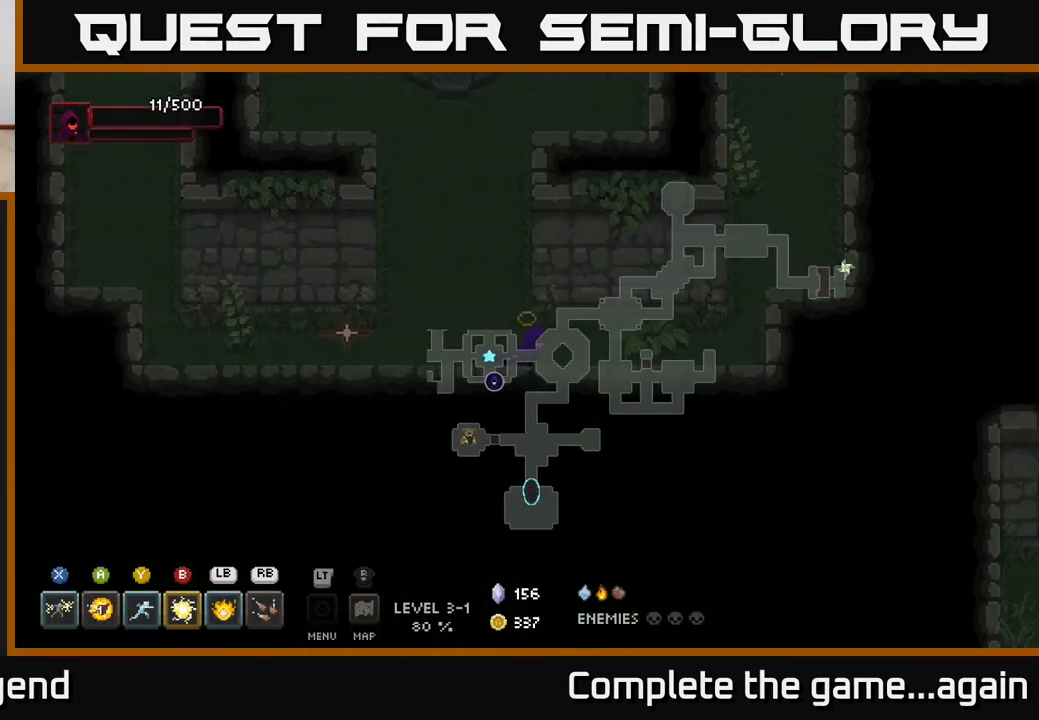
{"buttons": [], "left_stick": "up-right", "right_stick": "center", "events": [[417, "left_stick", "up-right"]]}
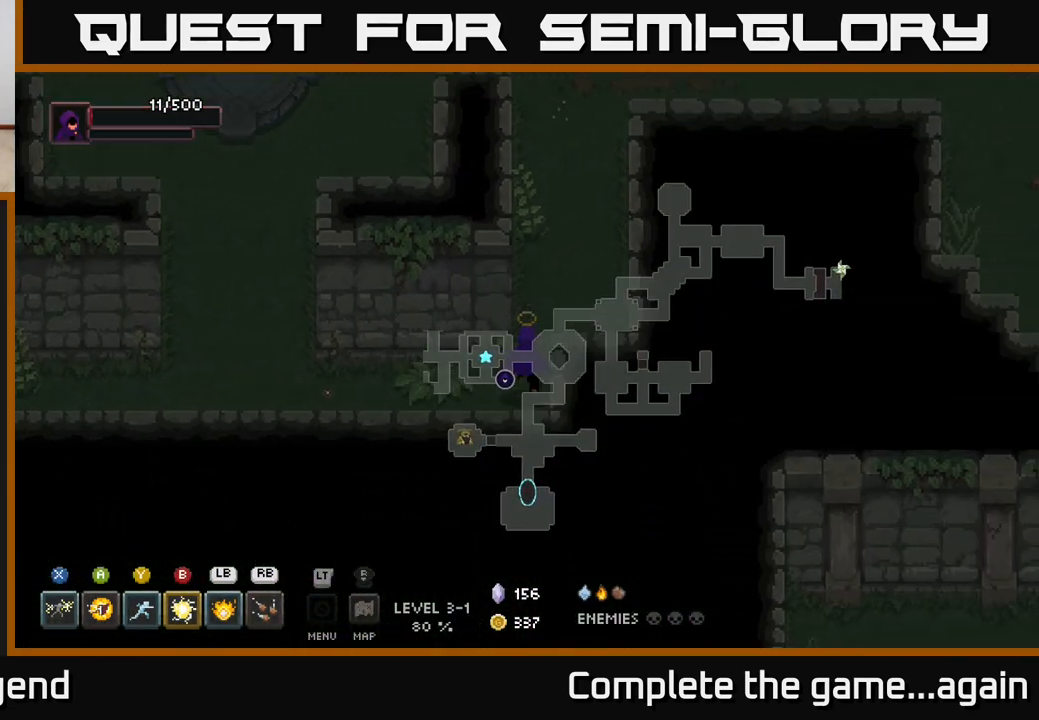
{"buttons": [], "left_stick": "up-right", "right_stick": "center", "events": [[100, "left_stick", "up"], [467, "left_stick", "up-right"]]}
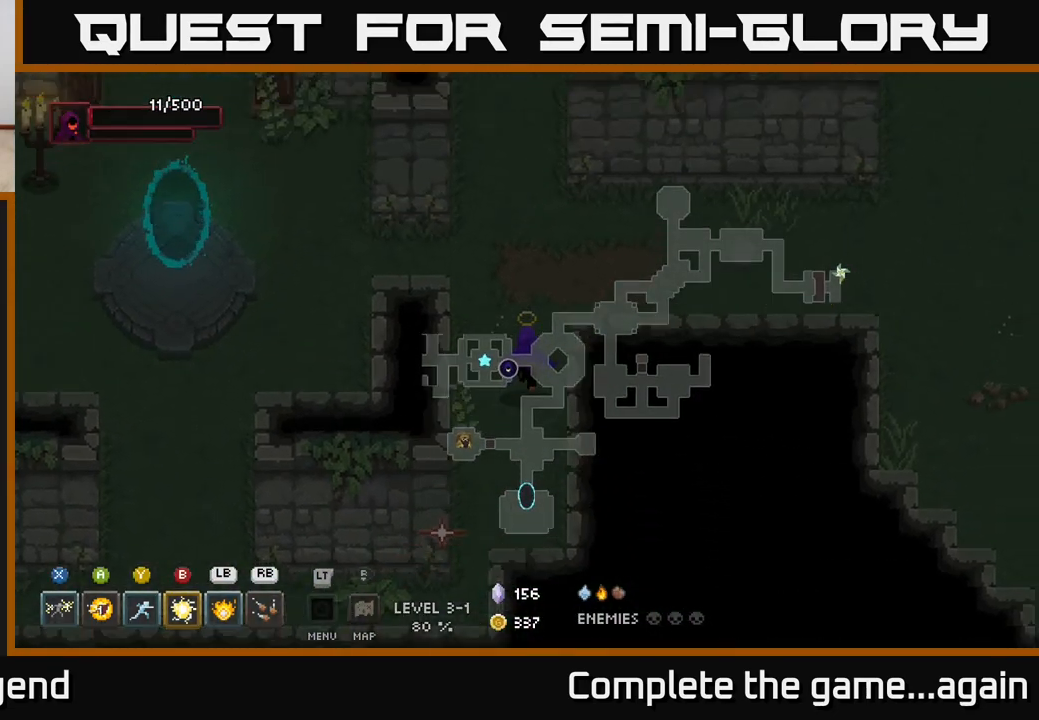
{"buttons": [], "left_stick": "right", "right_stick": "center", "events": [[233, "left_stick", "right"]]}
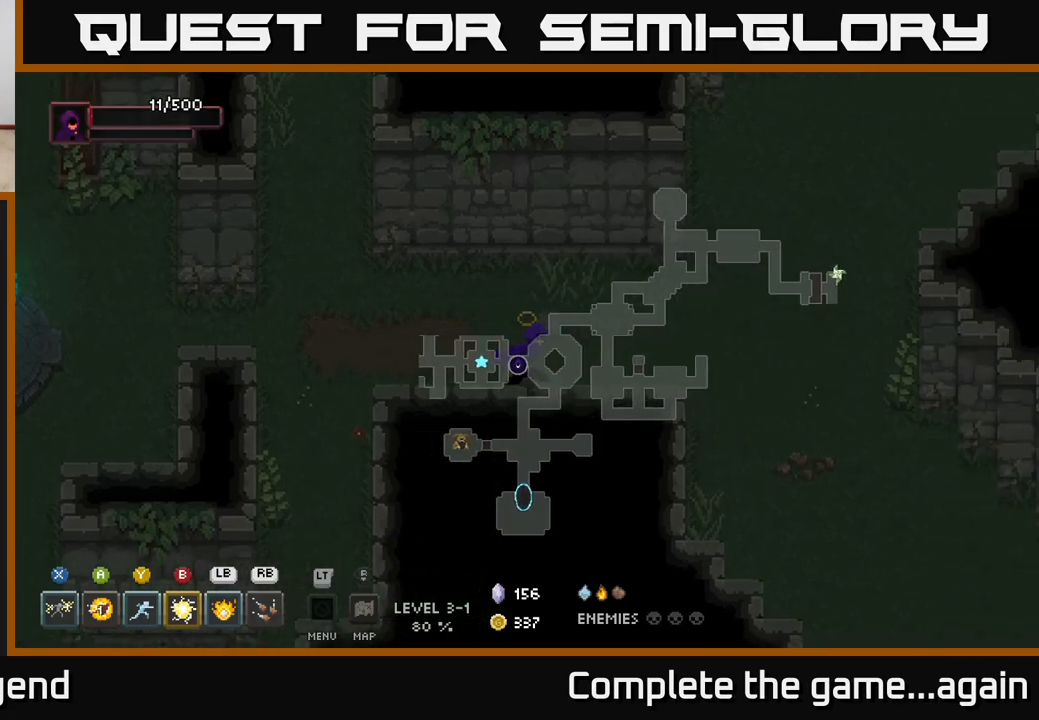
{"buttons": [], "left_stick": "down-right", "right_stick": "center", "events": [[333, "left_stick", "down-right"]]}
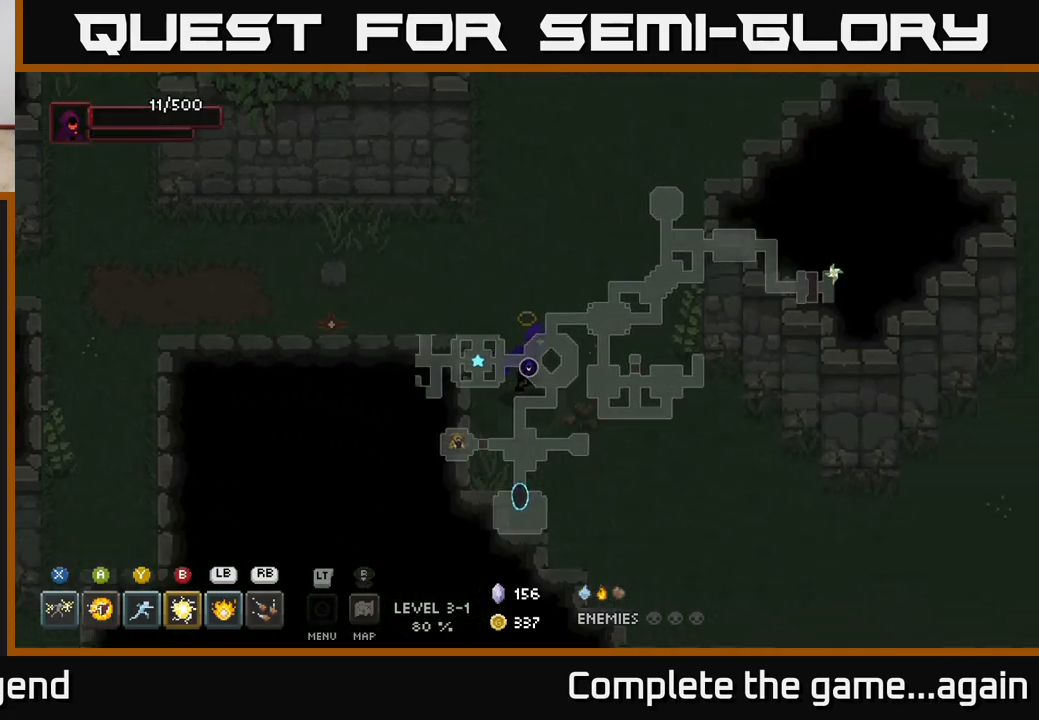
{"buttons": [], "left_stick": "down-right", "right_stick": "center", "events": []}
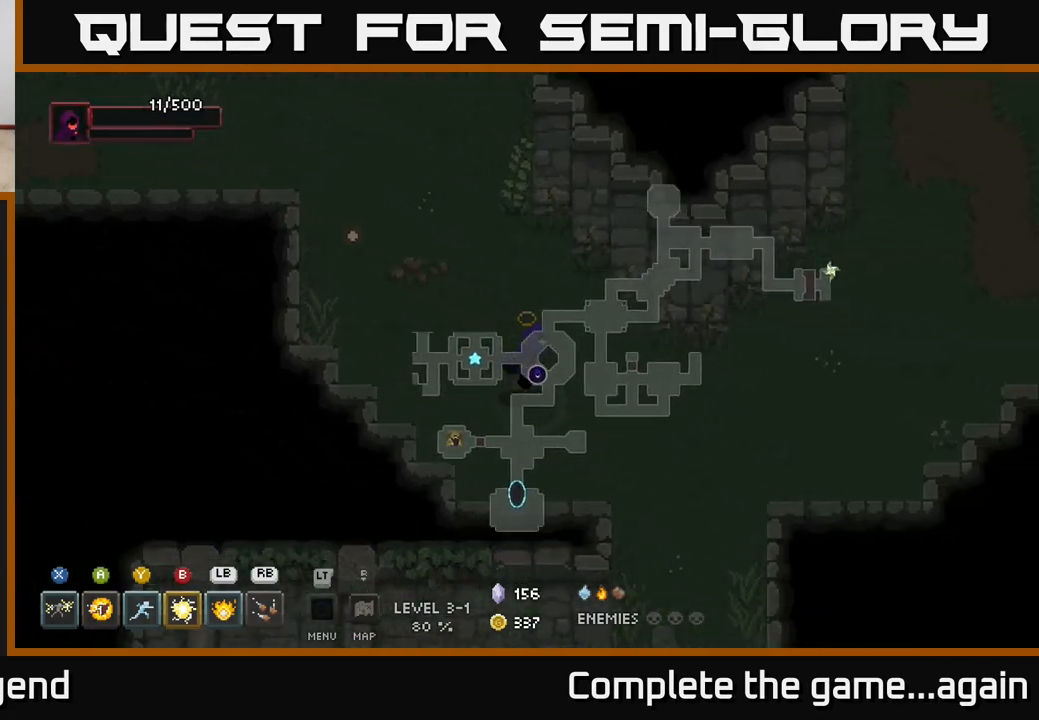
{"buttons": [], "left_stick": "down", "right_stick": "center", "events": [[433, "left_stick", "down"]]}
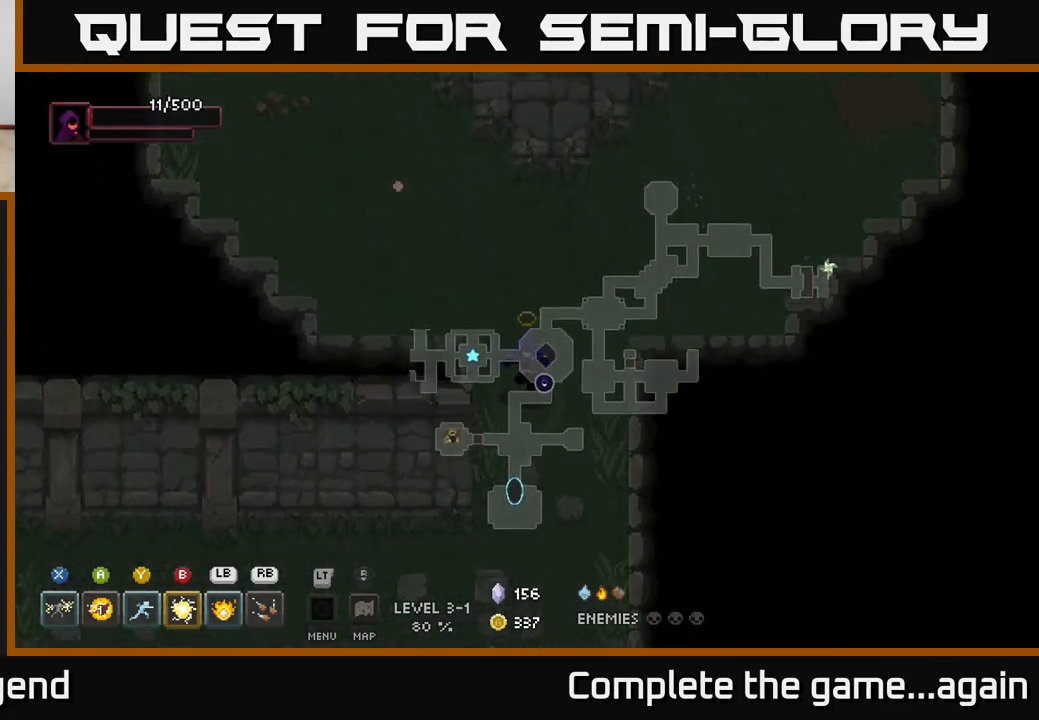
{"buttons": [], "left_stick": "down-left", "right_stick": "center", "events": [[300, "left_stick", "down-left"]]}
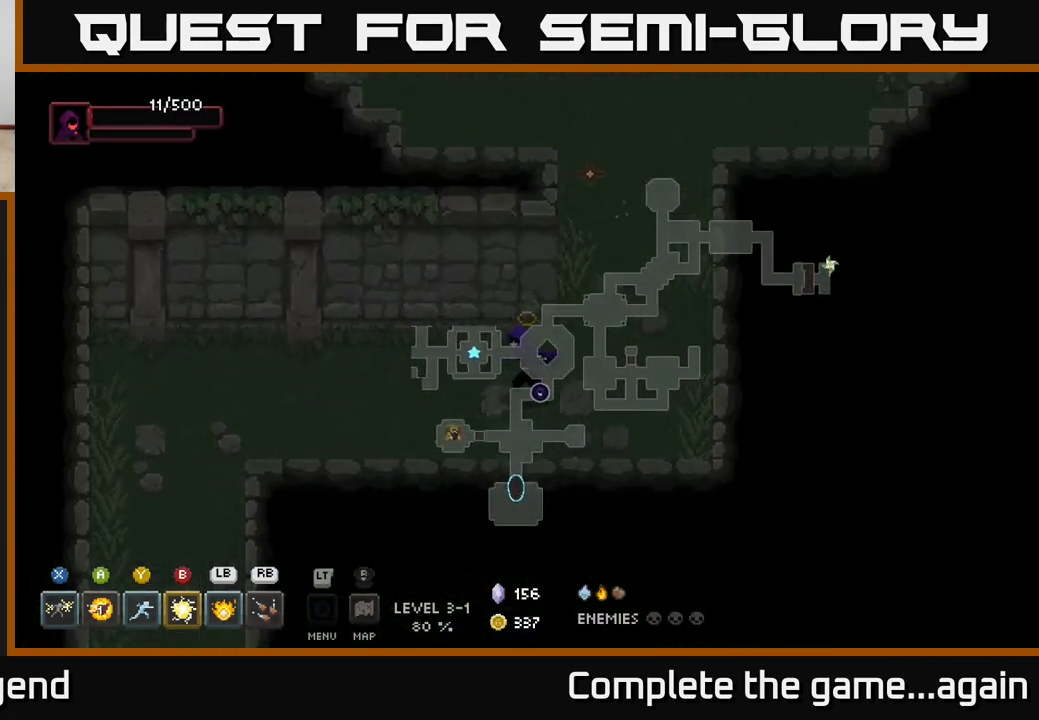
{"buttons": [], "left_stick": "down-left", "right_stick": "center", "events": []}
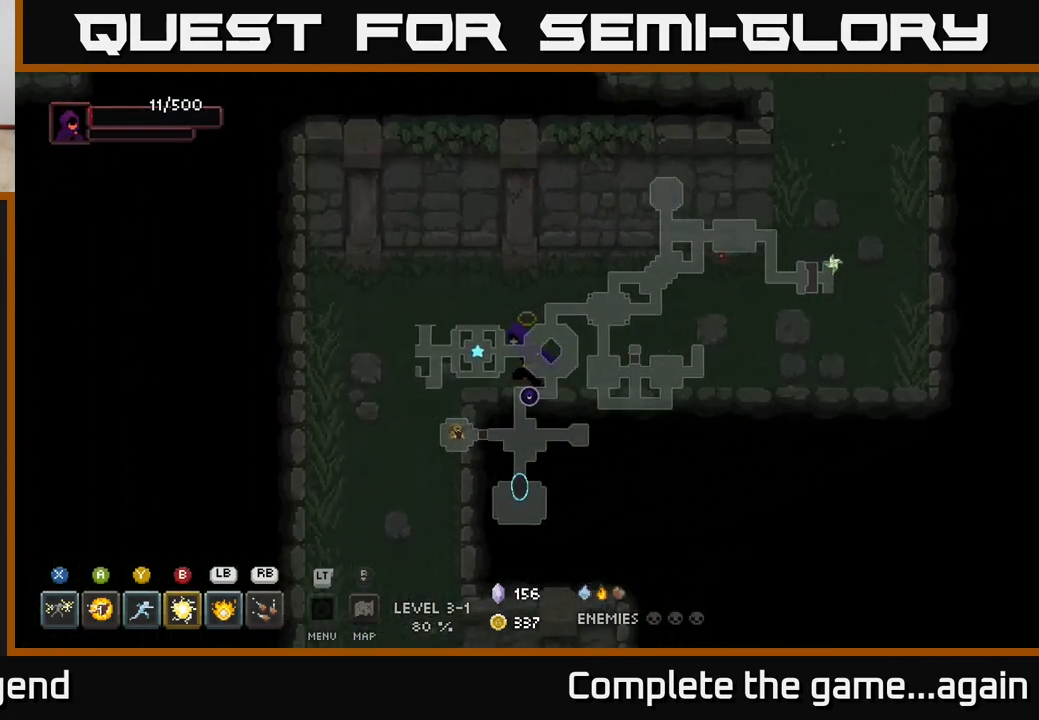
{"buttons": [], "left_stick": "down", "right_stick": "center", "events": [[183, "right_stick", "down-left"], [317, "right_stick", "center"], [483, "left_stick", "down"]]}
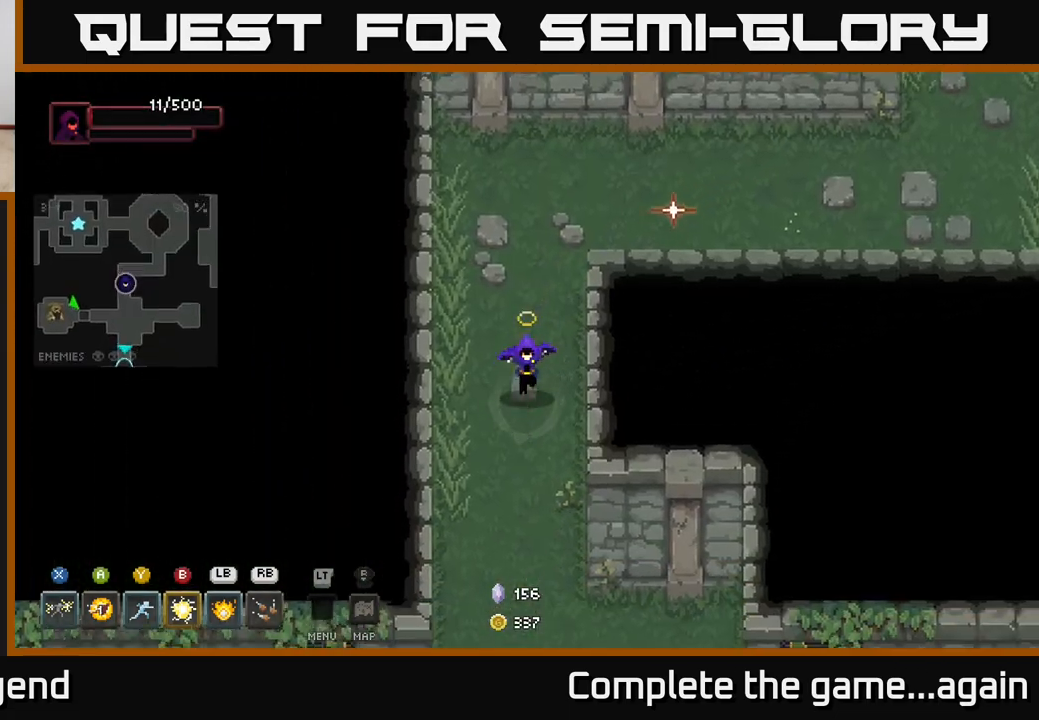
{"buttons": [], "left_stick": "down", "right_stick": "center", "events": []}
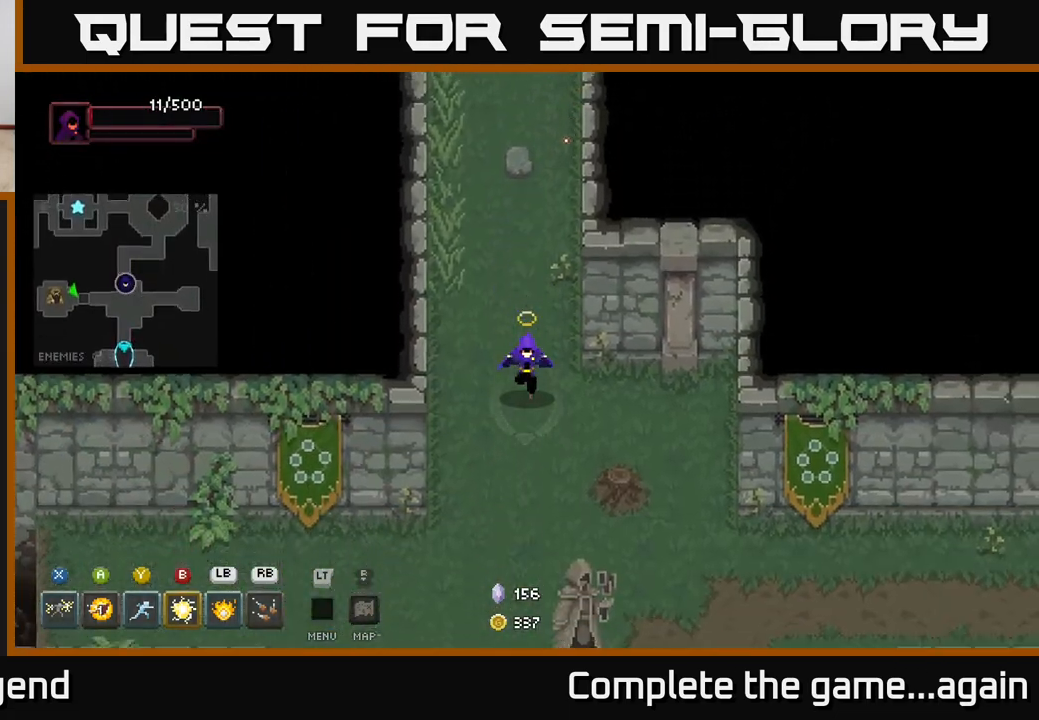
{"buttons": [], "left_stick": "left", "right_stick": "center", "events": [[233, "left_stick", "down-left"], [483, "left_stick", "left"]]}
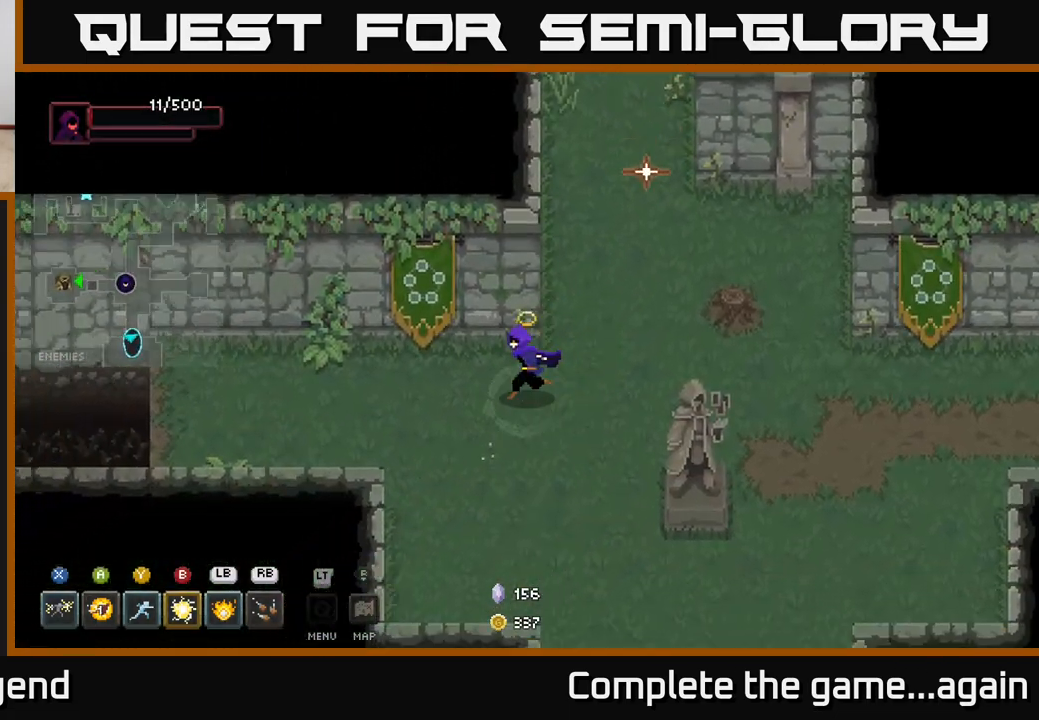
{"buttons": [], "left_stick": "left", "right_stick": "center", "events": []}
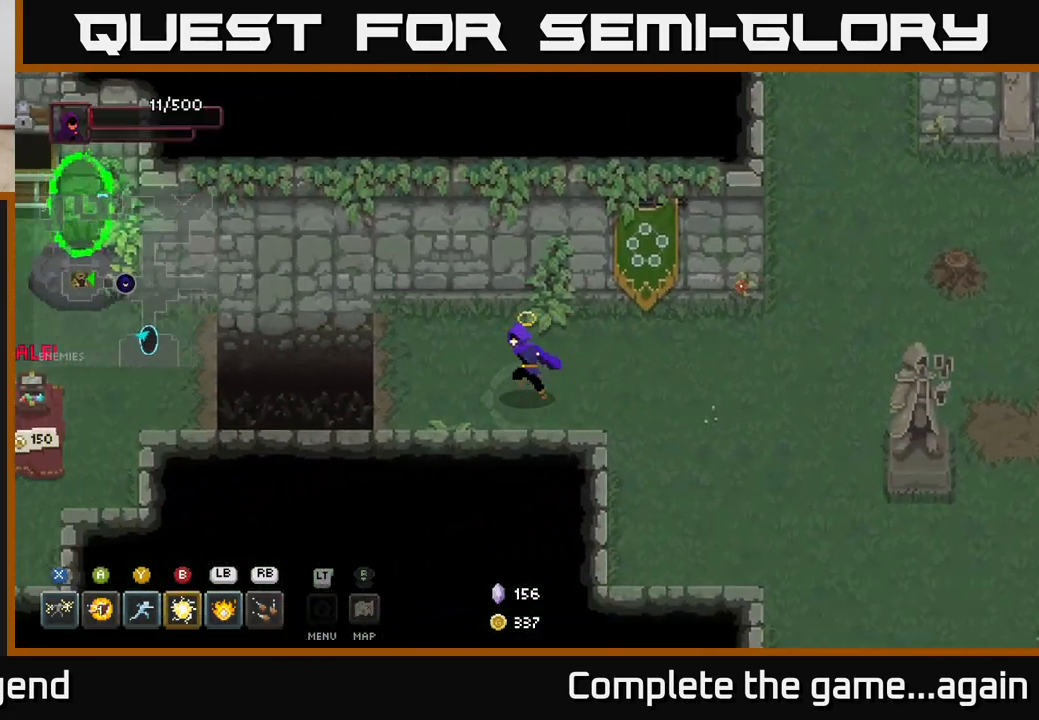
{"buttons": ["A"], "left_stick": "left", "right_stick": "center", "events": [[400, "A", "down"]]}
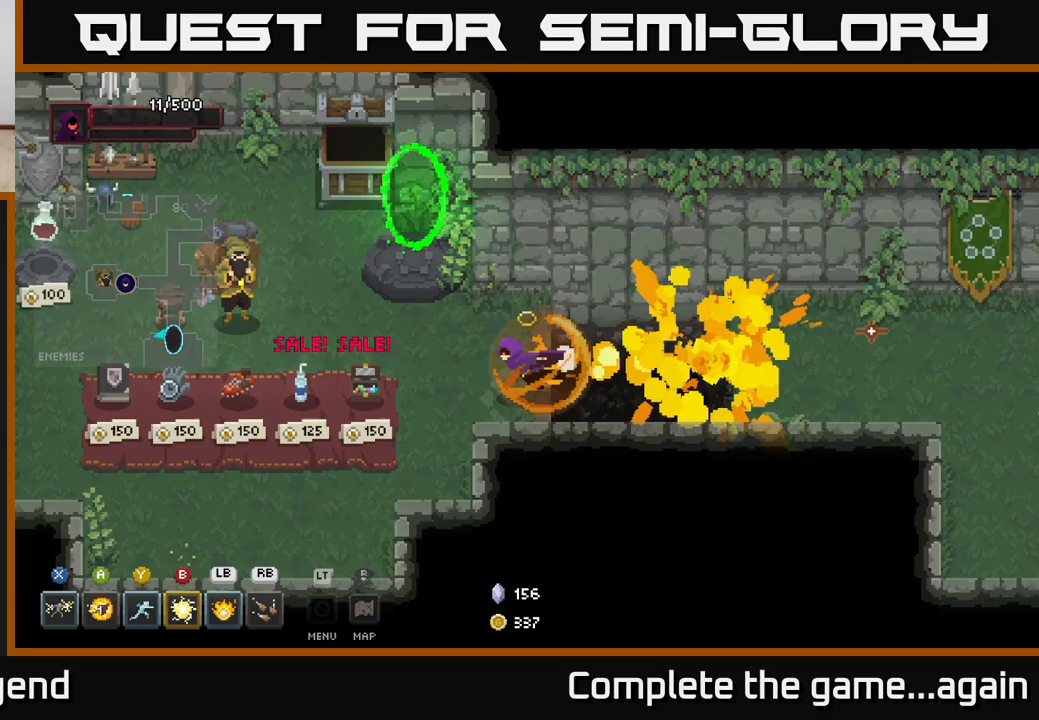
{"buttons": [], "left_stick": "left", "right_stick": "center", "events": [[50, "A", "up"], [200, "left_stick", "up-left"], [483, "left_stick", "left"]]}
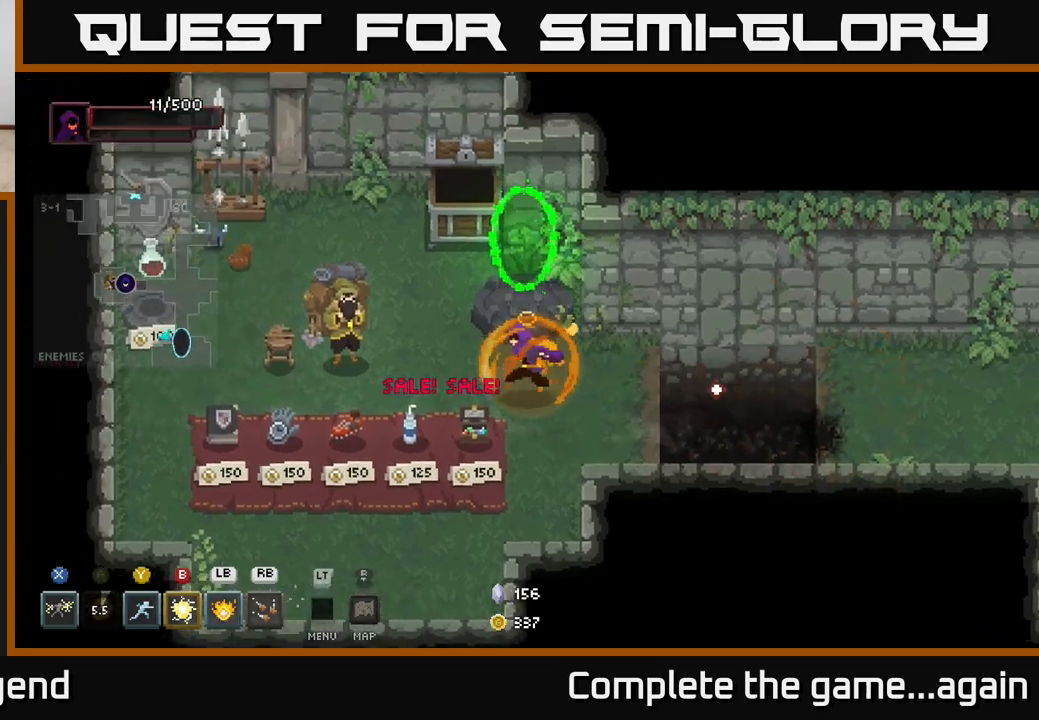
{"buttons": [], "left_stick": "left", "right_stick": "center", "events": []}
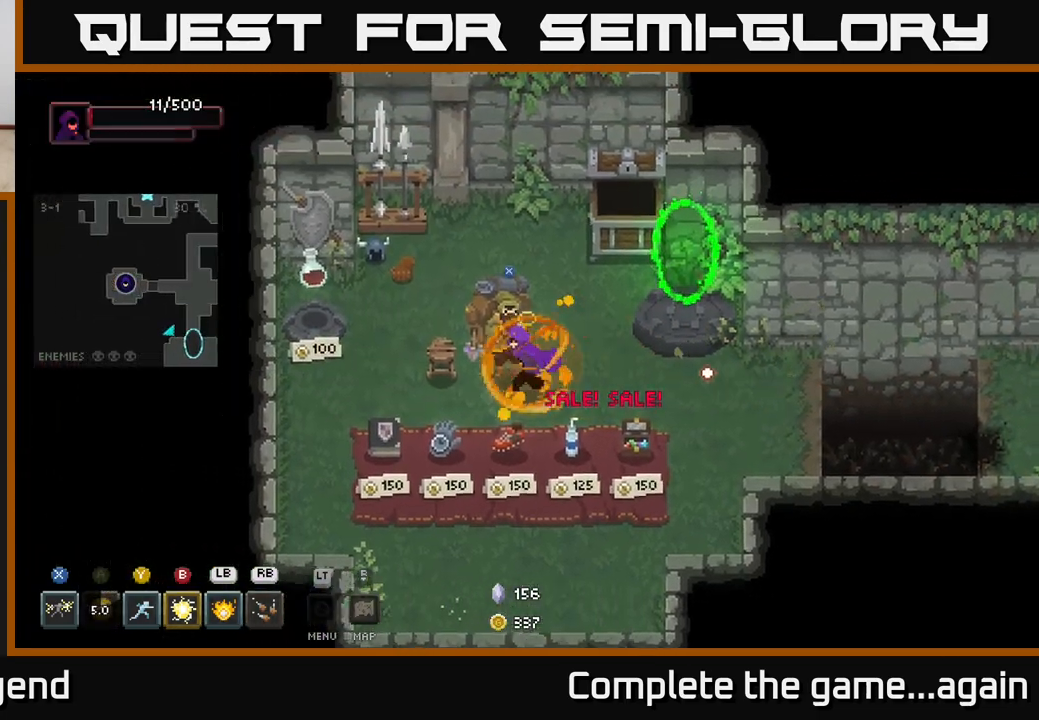
{"buttons": [], "left_stick": "up-left", "right_stick": "center", "events": [[233, "left_stick", "up-left"]]}
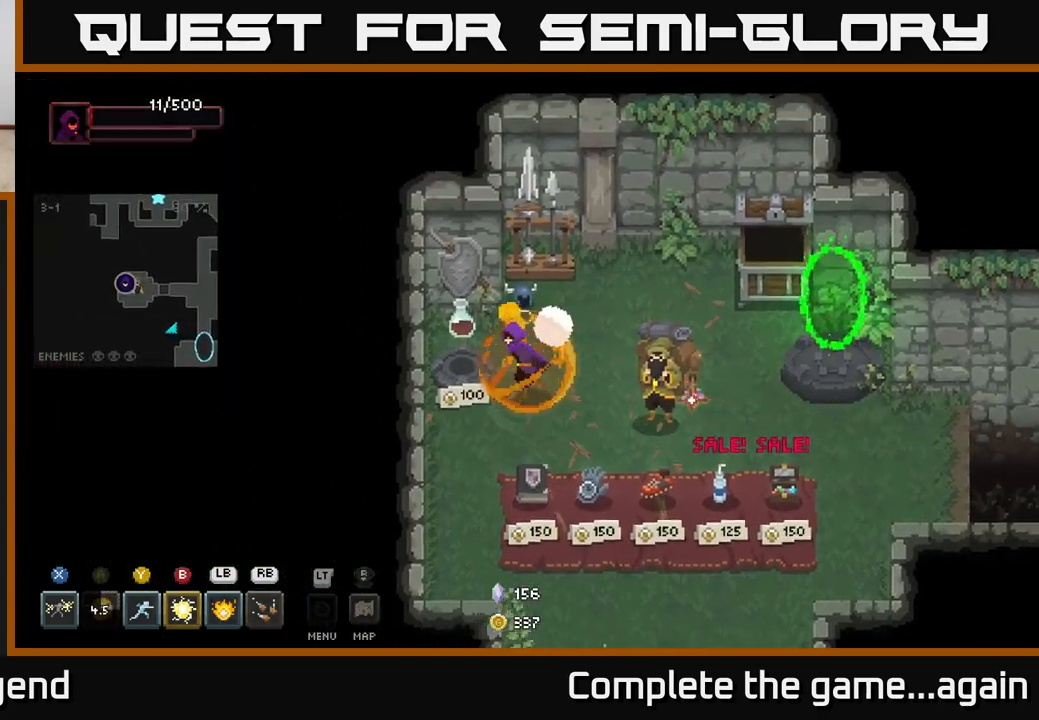
{"buttons": [], "left_stick": "center", "right_stick": "center", "events": [[167, "left_stick", "center"], [200, "X", "down"], [267, "X", "up"]]}
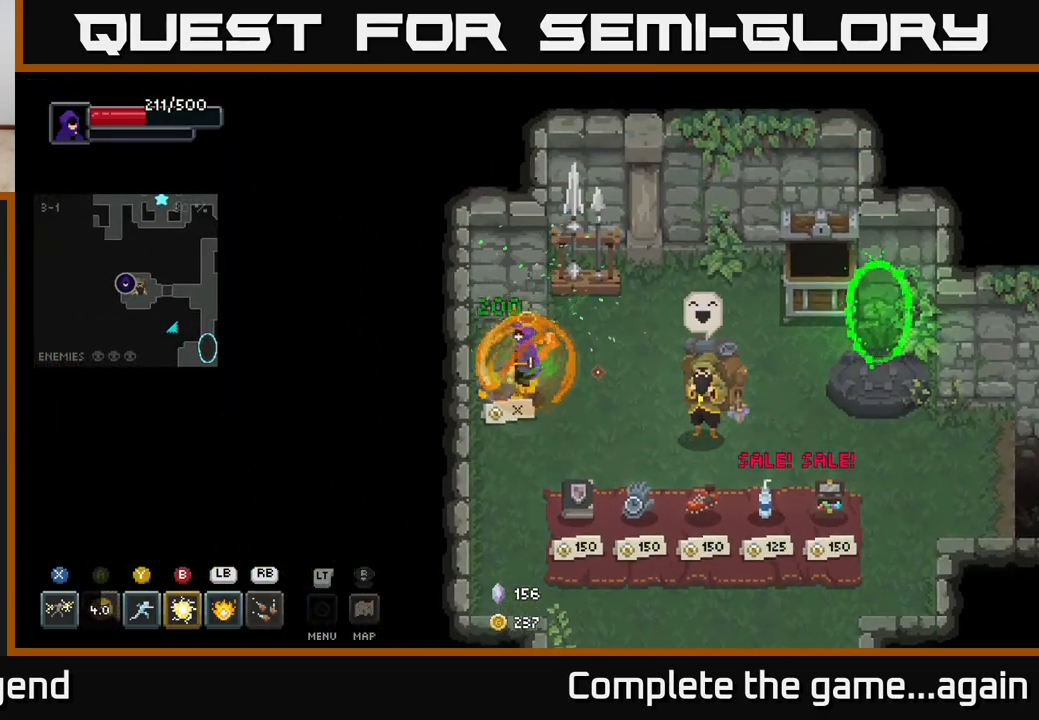
{"buttons": [], "left_stick": "up-right", "right_stick": "center", "events": [[167, "left_stick", "right"], [383, "left_stick", "up-right"]]}
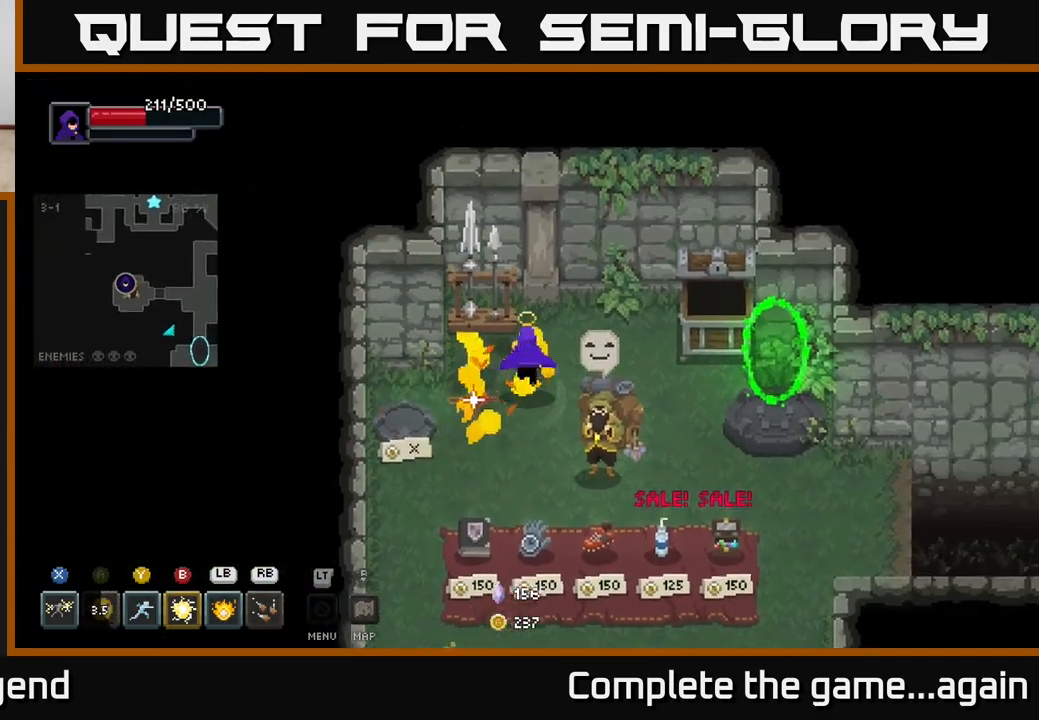
{"buttons": [], "left_stick": "center", "right_stick": "center", "events": [[83, "left_stick", "right"], [383, "left_stick", "center"]]}